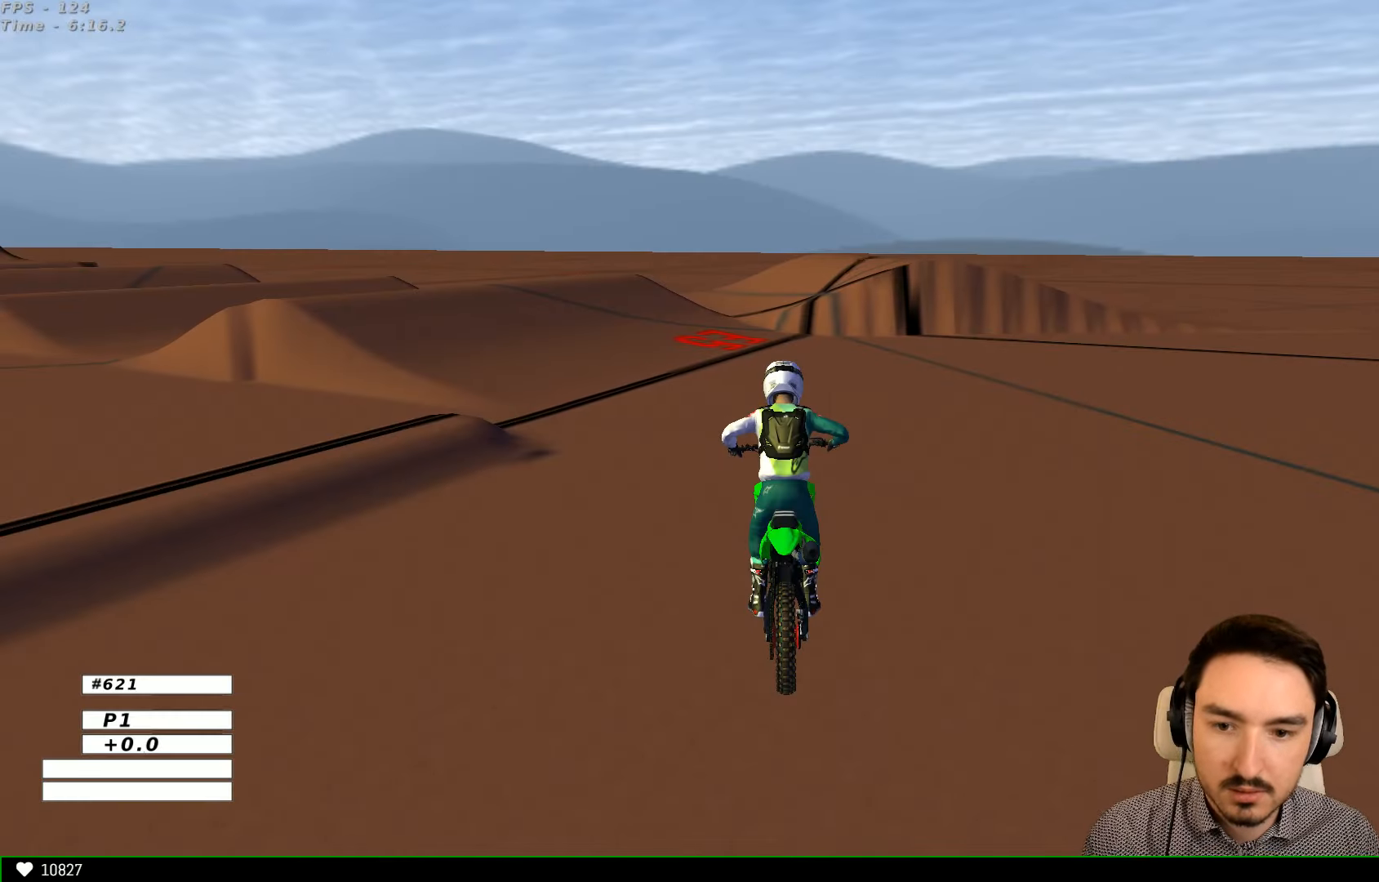
Gameplay with a controller (Xbox layout); each line is a JSON object with the inputs held at the frame after it. "events" lists button and stick changes between this image and that frame as [ms after this image, input, new state], when the widget could be followed in between. Not read: L1 L3 R3.
{"buttons": ["R2"], "left_stick": "center", "right_stick": "center", "events": [[500, "R2", "down"]]}
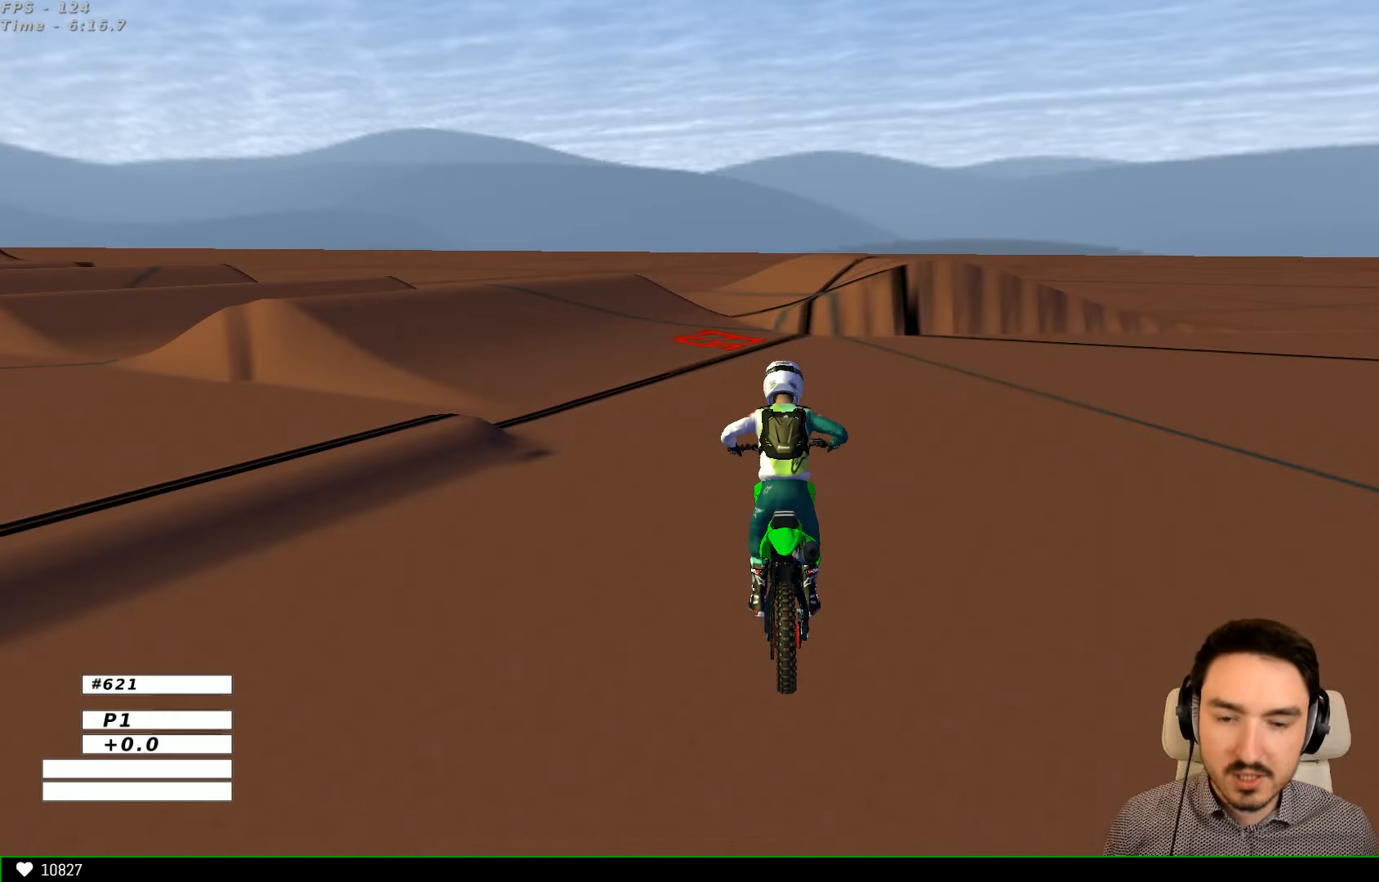
{"buttons": ["R2"], "left_stick": "left", "right_stick": "center", "events": [[500, "left_stick", "left"]]}
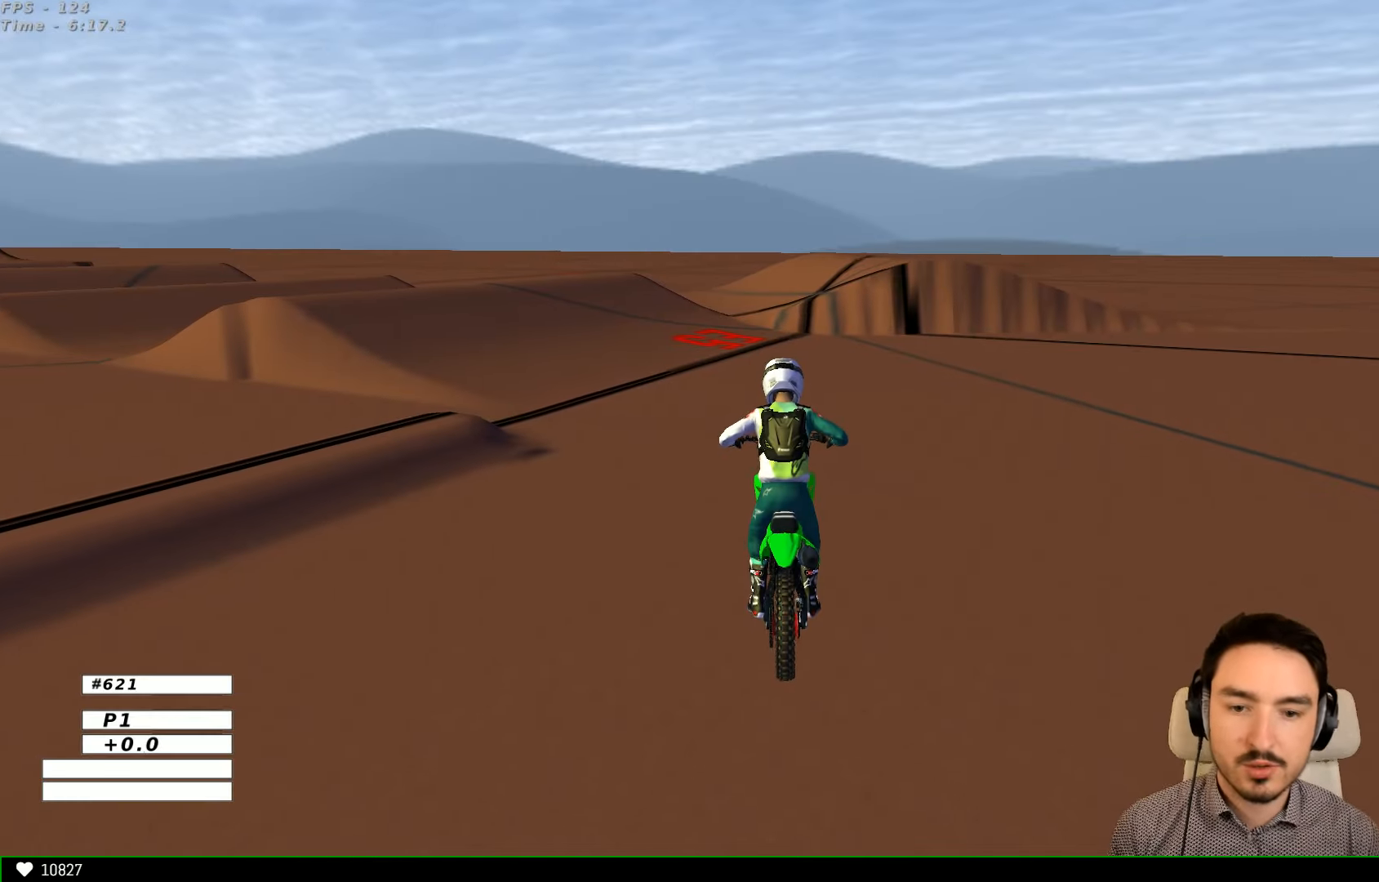
{"buttons": ["R2"], "left_stick": "center", "right_stick": "center", "events": [[433, "left_stick", "center"]]}
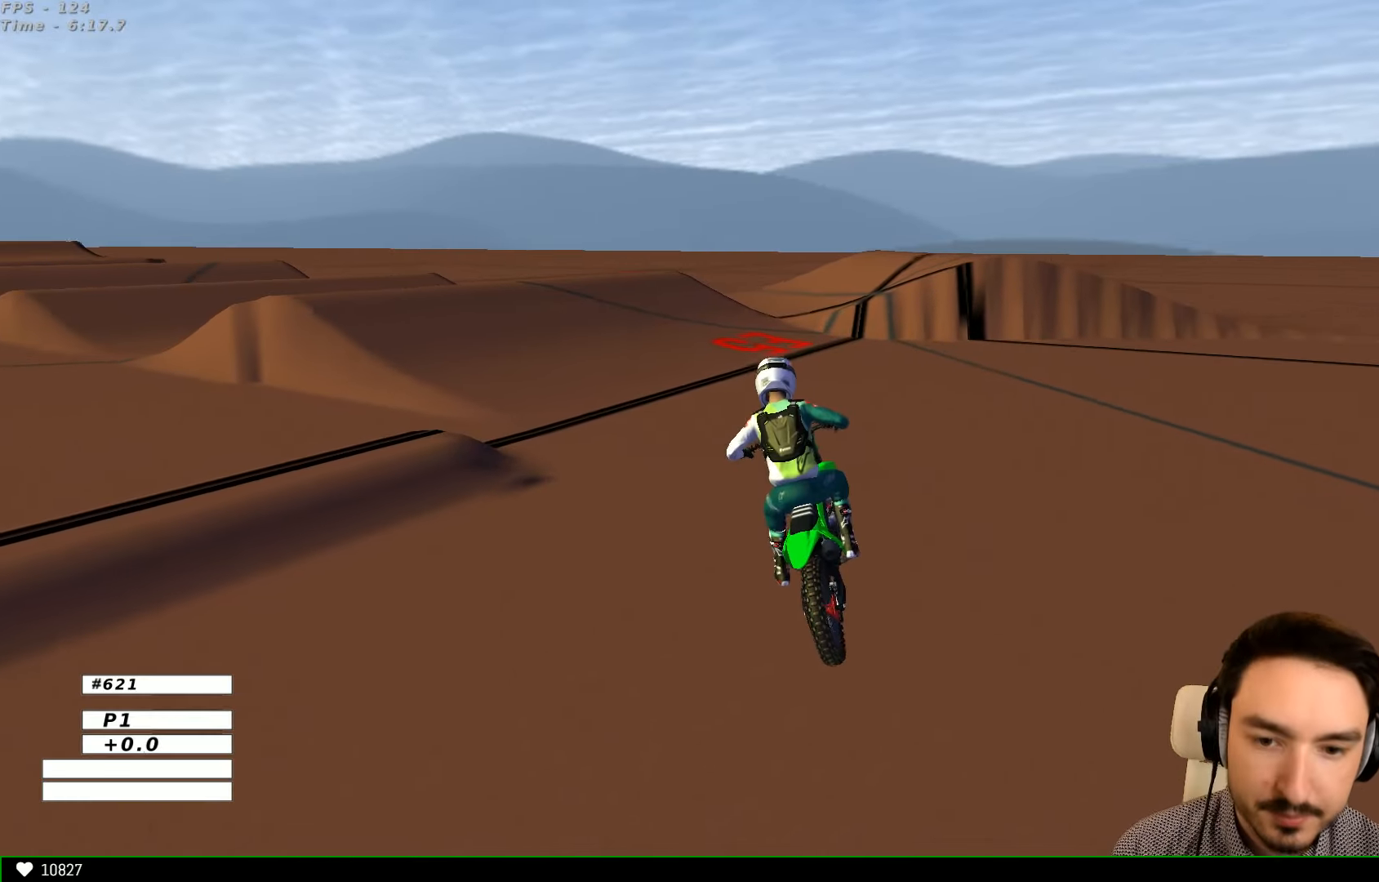
{"buttons": ["R2"], "left_stick": "right", "right_stick": "center", "events": [[300, "left_stick", "right"], [366, "B", "down"], [466, "B", "up"]]}
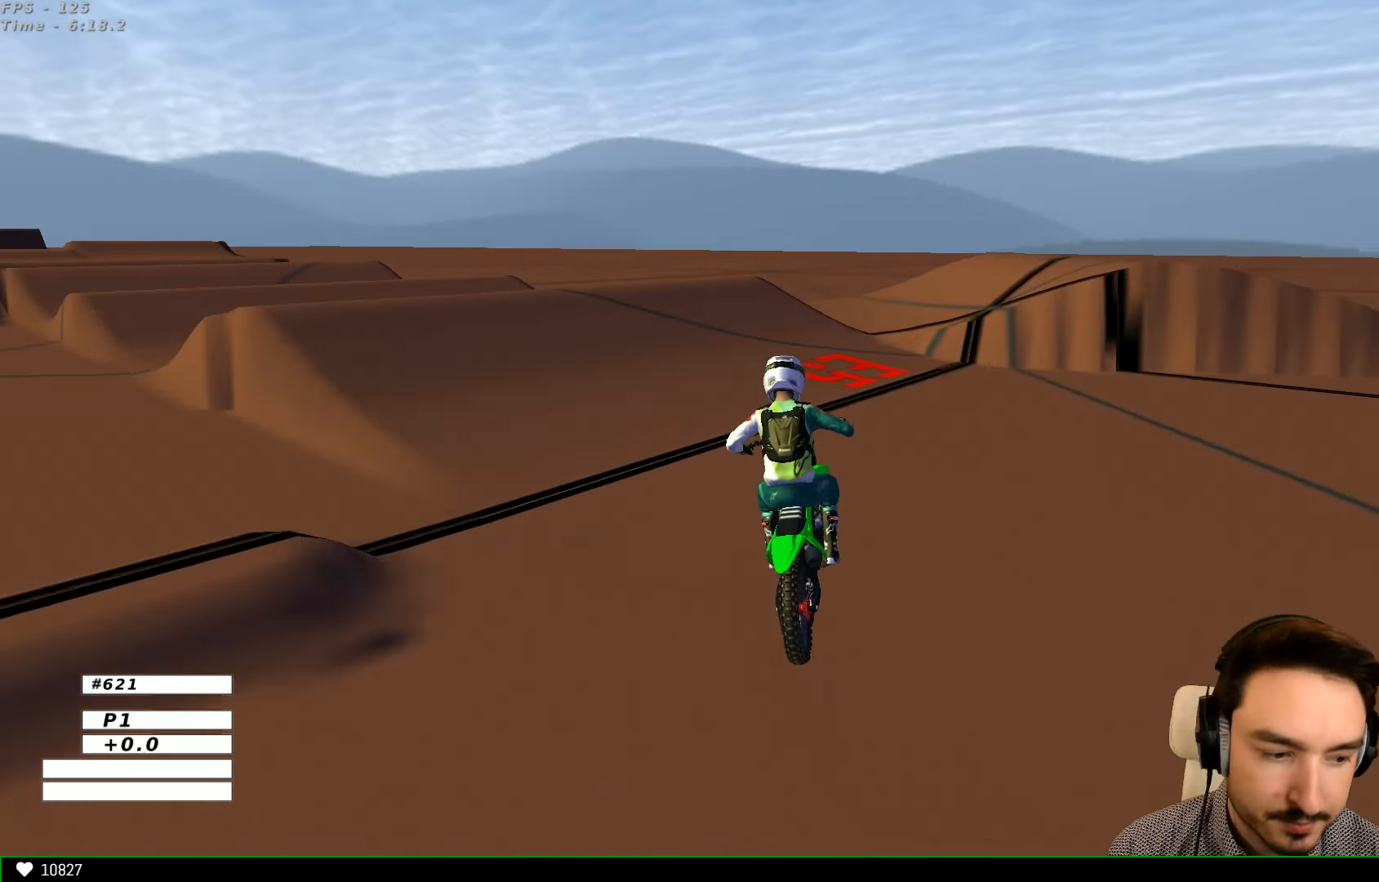
{"buttons": ["X"], "left_stick": "right", "right_stick": "center", "events": [[100, "R2", "up"], [300, "left_stick", "center"], [433, "X", "down"], [433, "left_stick", "right"]]}
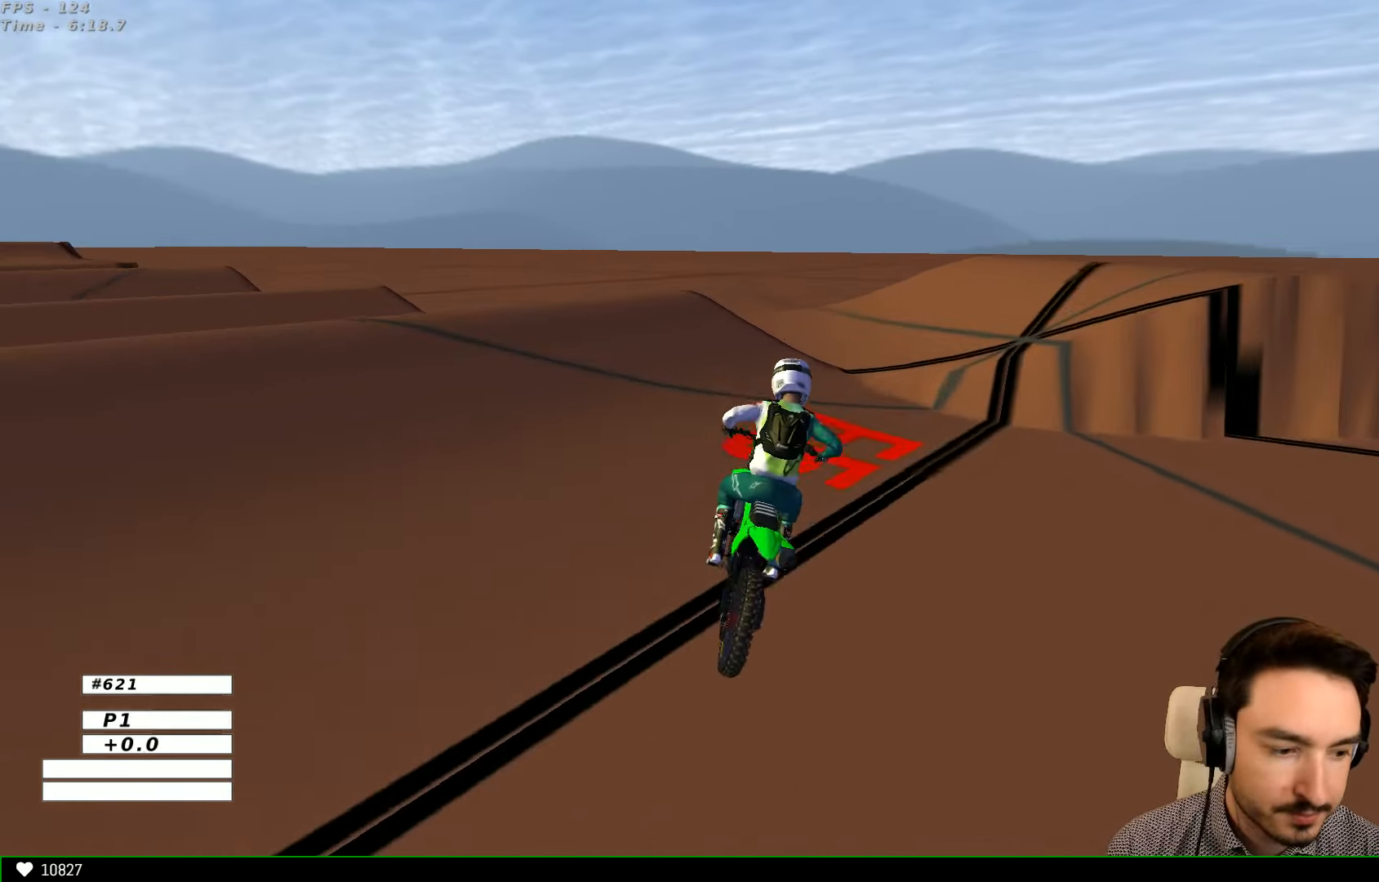
{"buttons": [], "left_stick": "center", "right_stick": "center", "events": [[66, "X", "up"], [200, "left_stick", "center"]]}
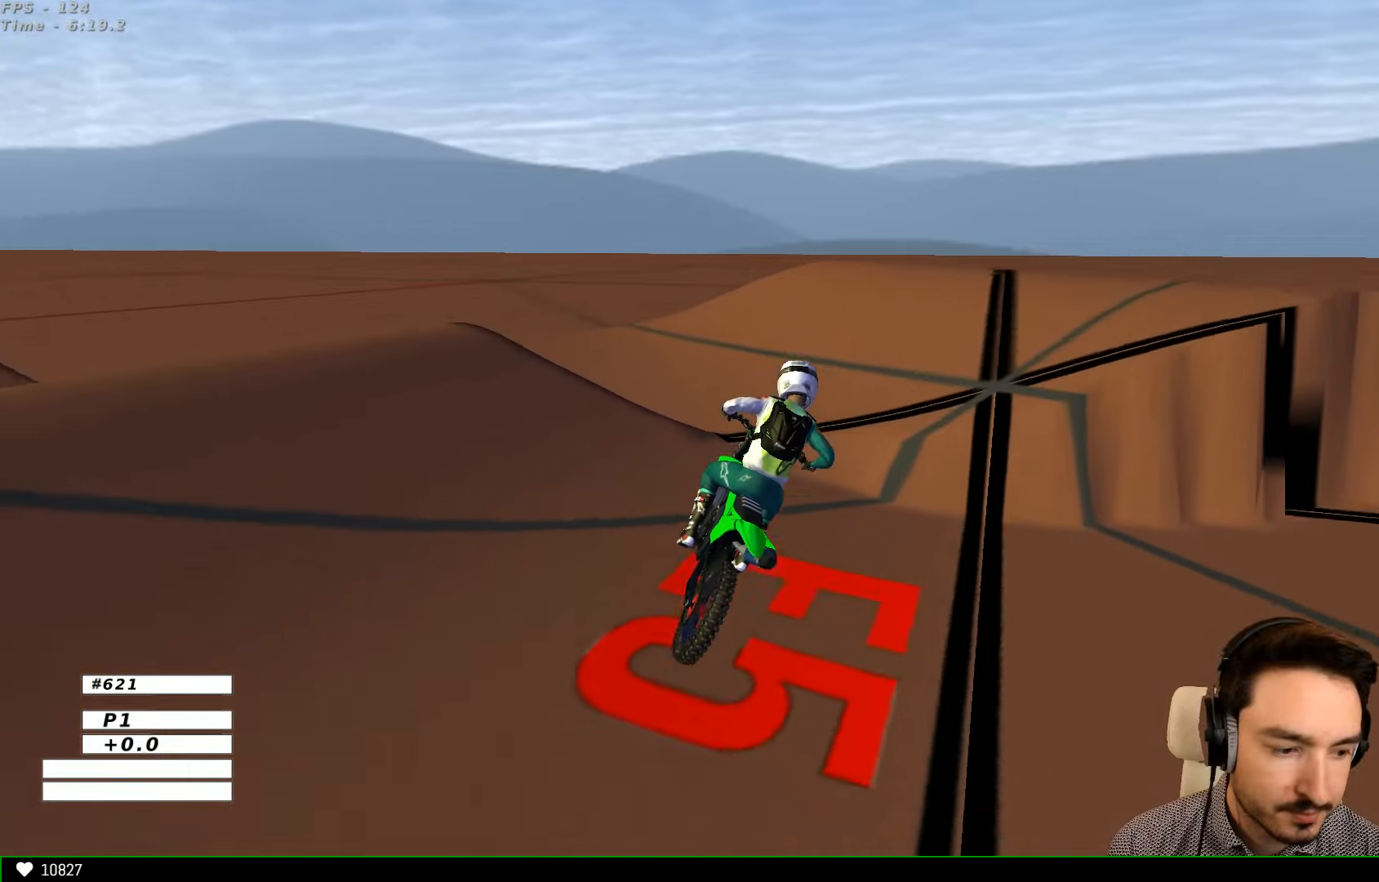
{"buttons": [], "left_stick": "down-left", "right_stick": "center", "events": [[234, "left_stick", "down-left"]]}
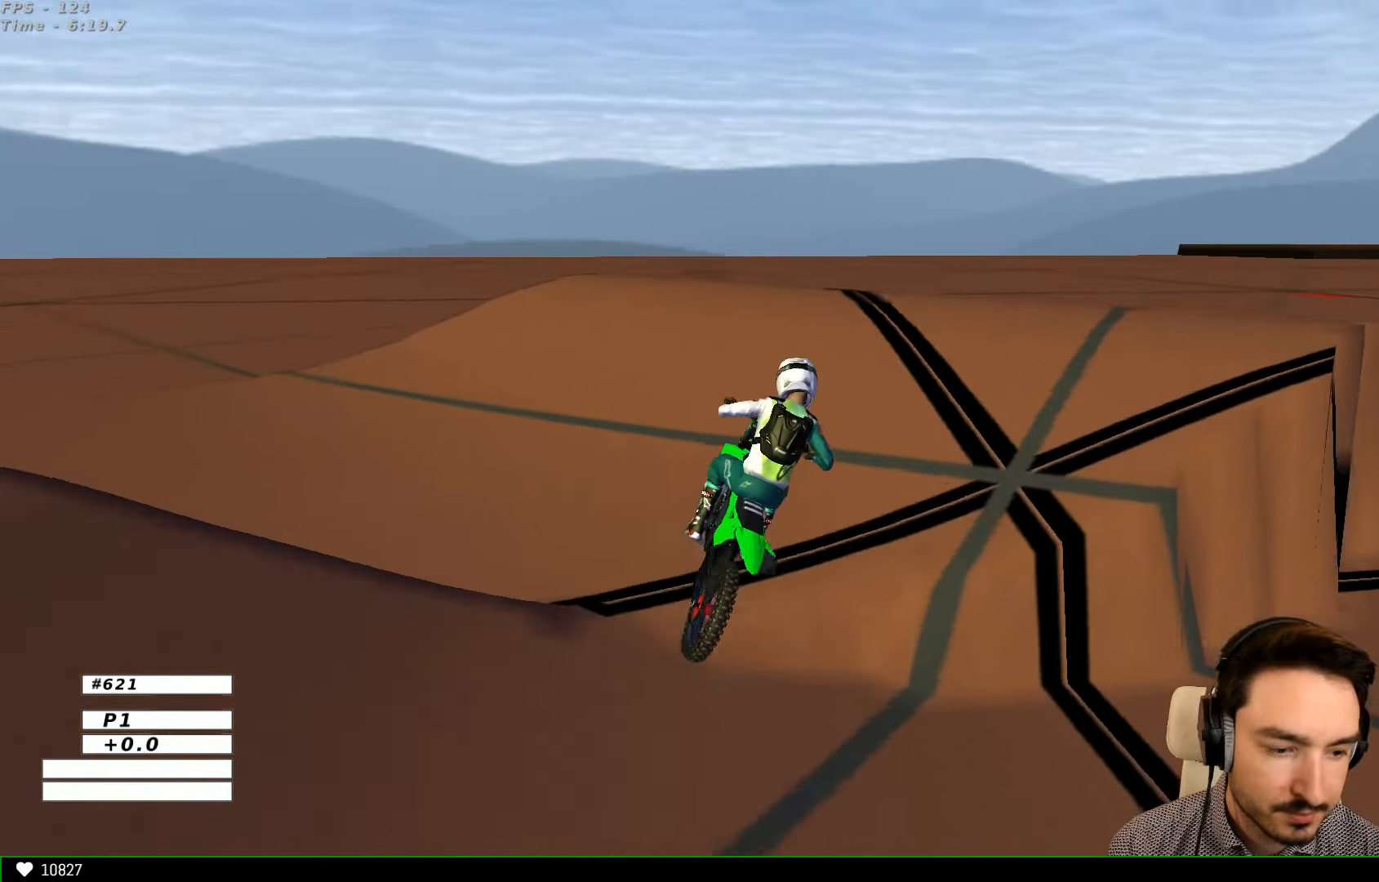
{"buttons": ["R2"], "left_stick": "center", "right_stick": "center", "events": [[100, "left_stick", "center"], [234, "R2", "down"], [334, "left_stick", "down-left"], [400, "R2", "up"], [500, "R2", "down"], [500, "left_stick", "center"]]}
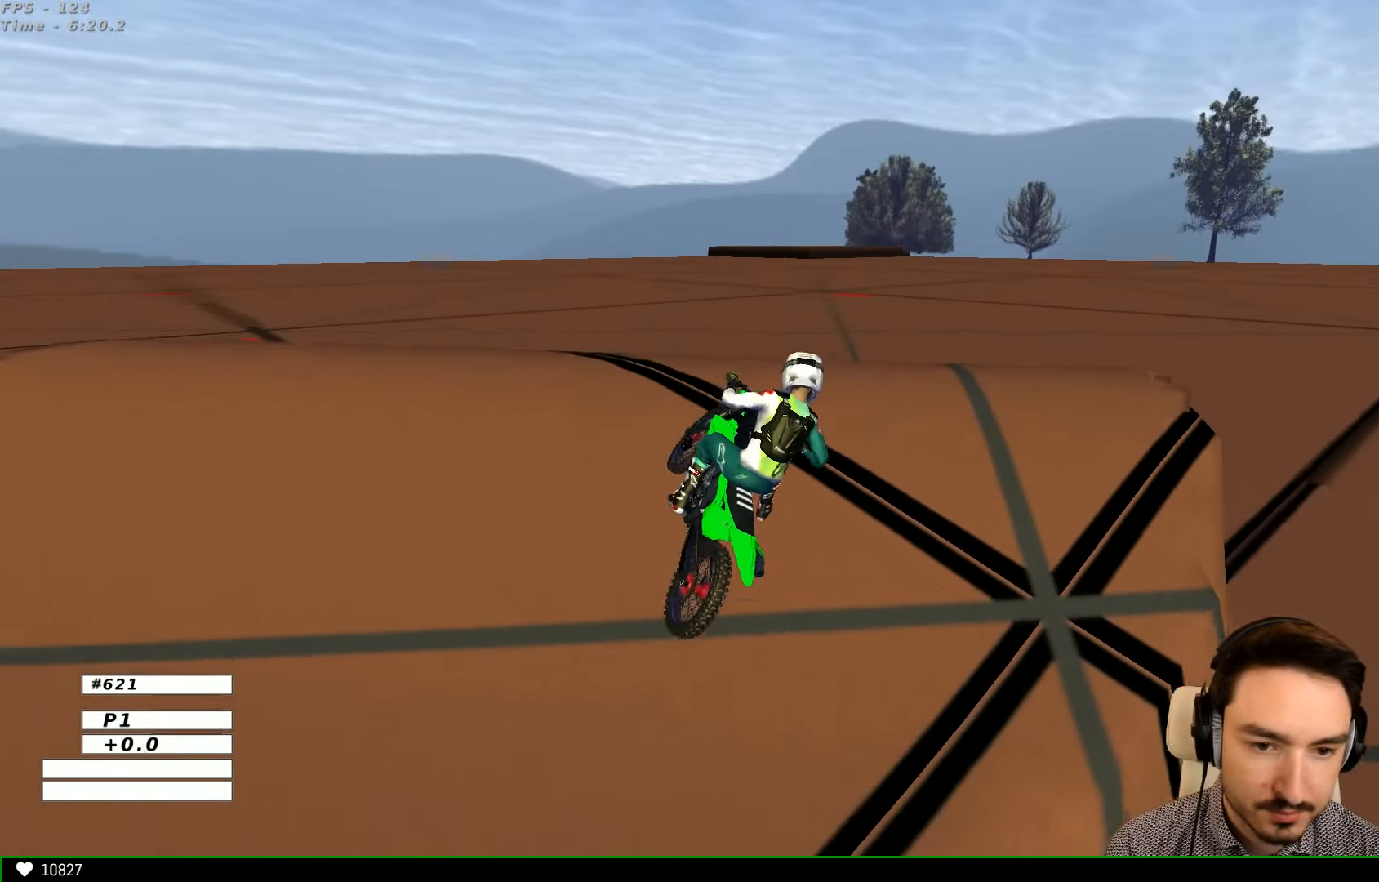
{"buttons": [], "left_stick": "left", "right_stick": "center", "events": [[34, "left_stick", "left"], [200, "R2", "up"], [300, "R2", "down"], [400, "R2", "up"]]}
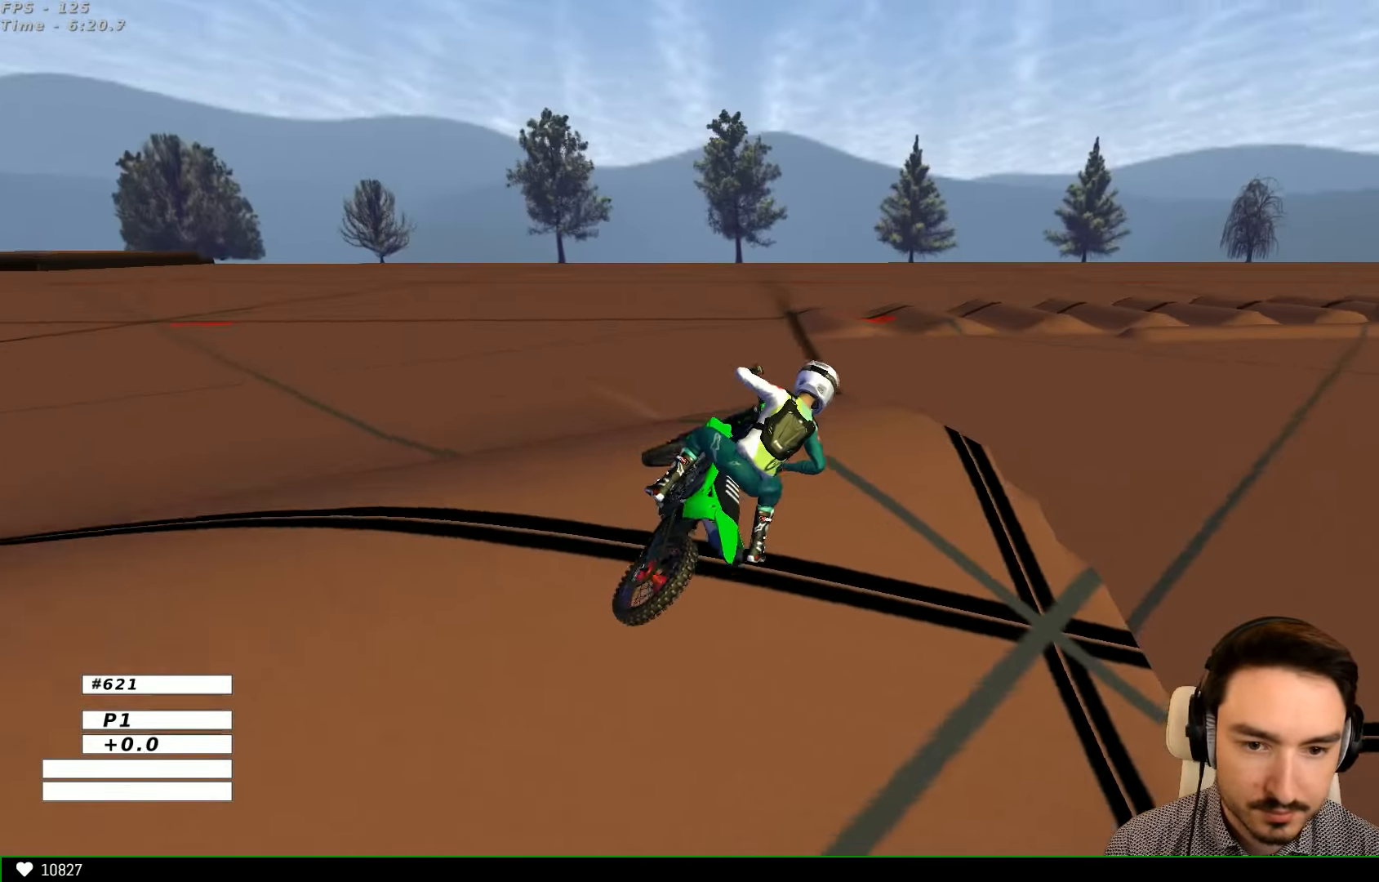
{"buttons": ["Y", "L2"], "left_stick": "left", "right_stick": "center", "events": [[367, "L2", "down"], [367, "Y", "down"]]}
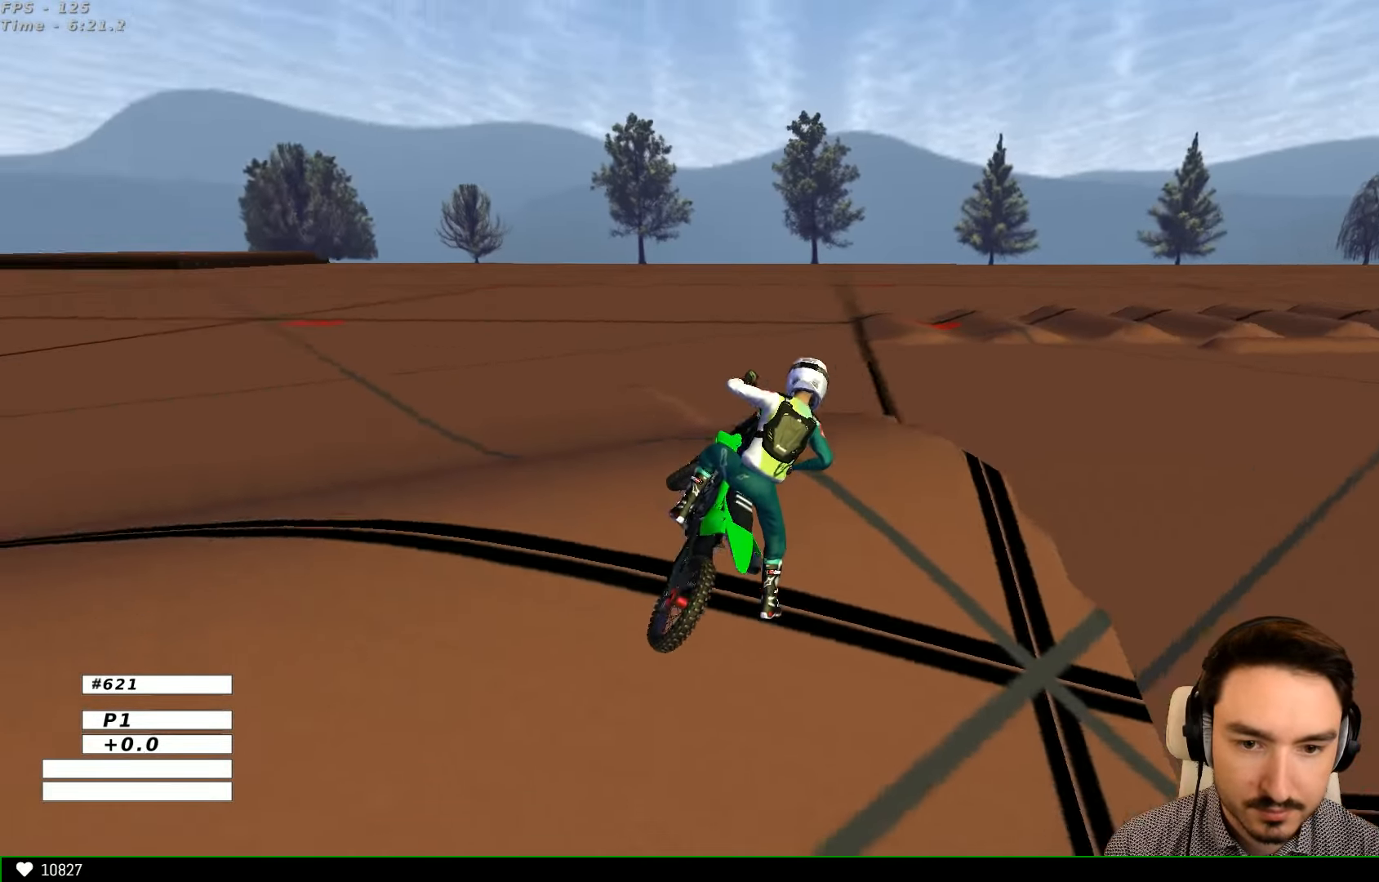
{"buttons": ["R2"], "left_stick": "up", "right_stick": "center", "events": [[200, "L2", "up"], [334, "R2", "down"], [400, "left_stick", "up"], [434, "Y", "up"]]}
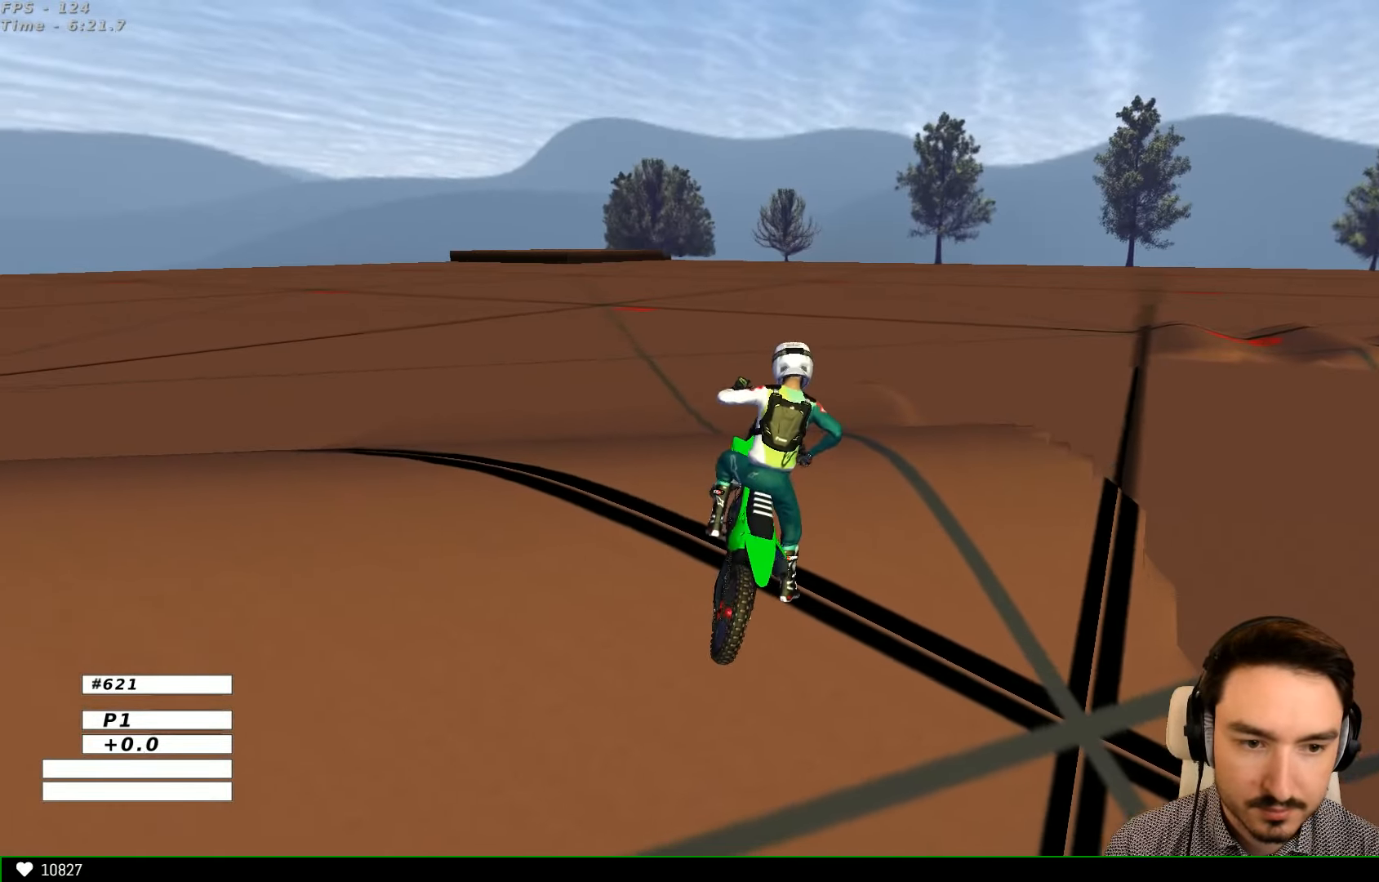
{"buttons": ["R2"], "left_stick": "up-left", "right_stick": "center", "events": [[234, "left_stick", "up-left"]]}
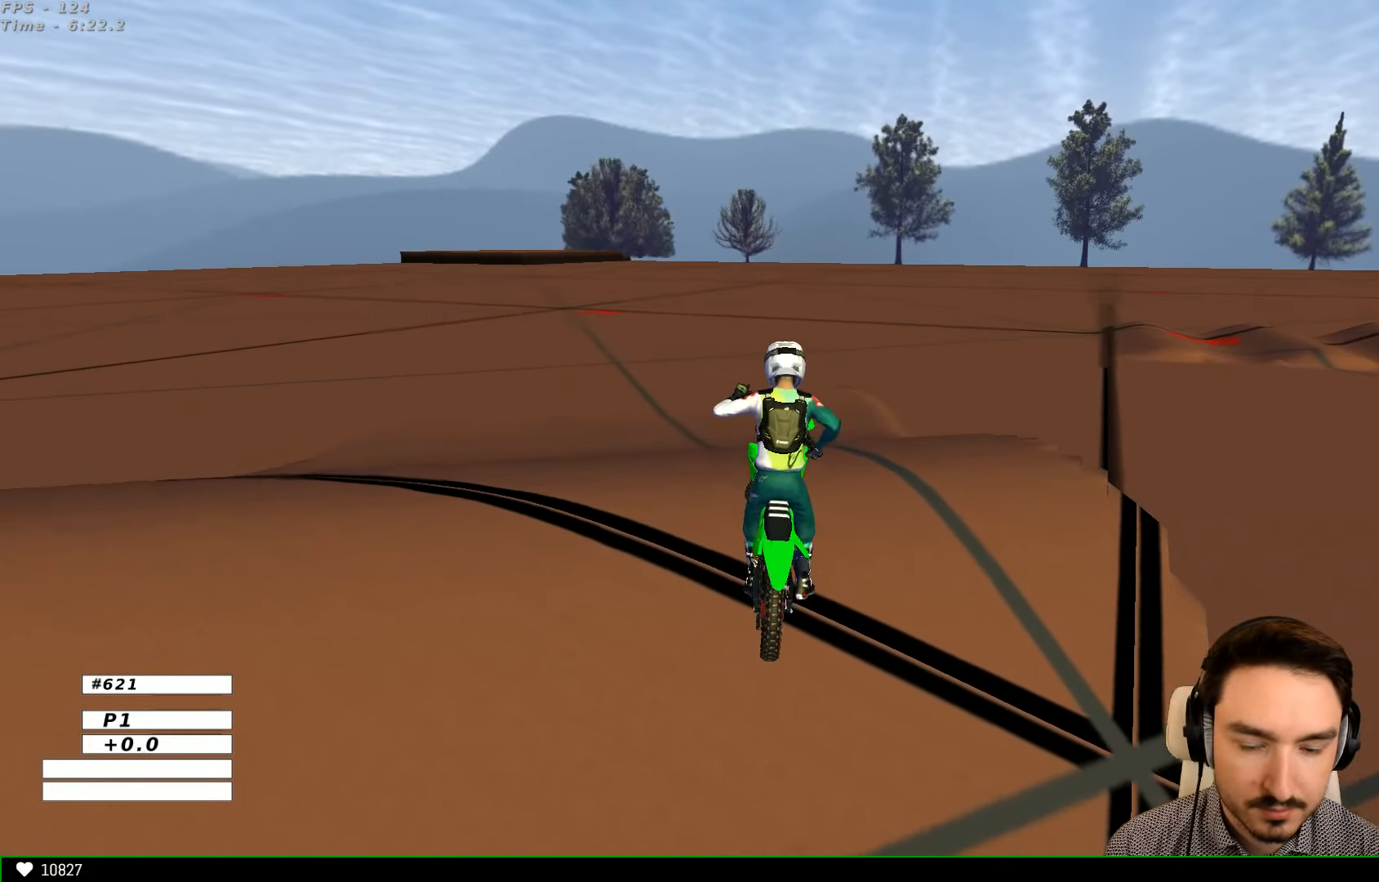
{"buttons": ["R2"], "left_stick": "up", "right_stick": "center", "events": [[367, "left_stick", "up"]]}
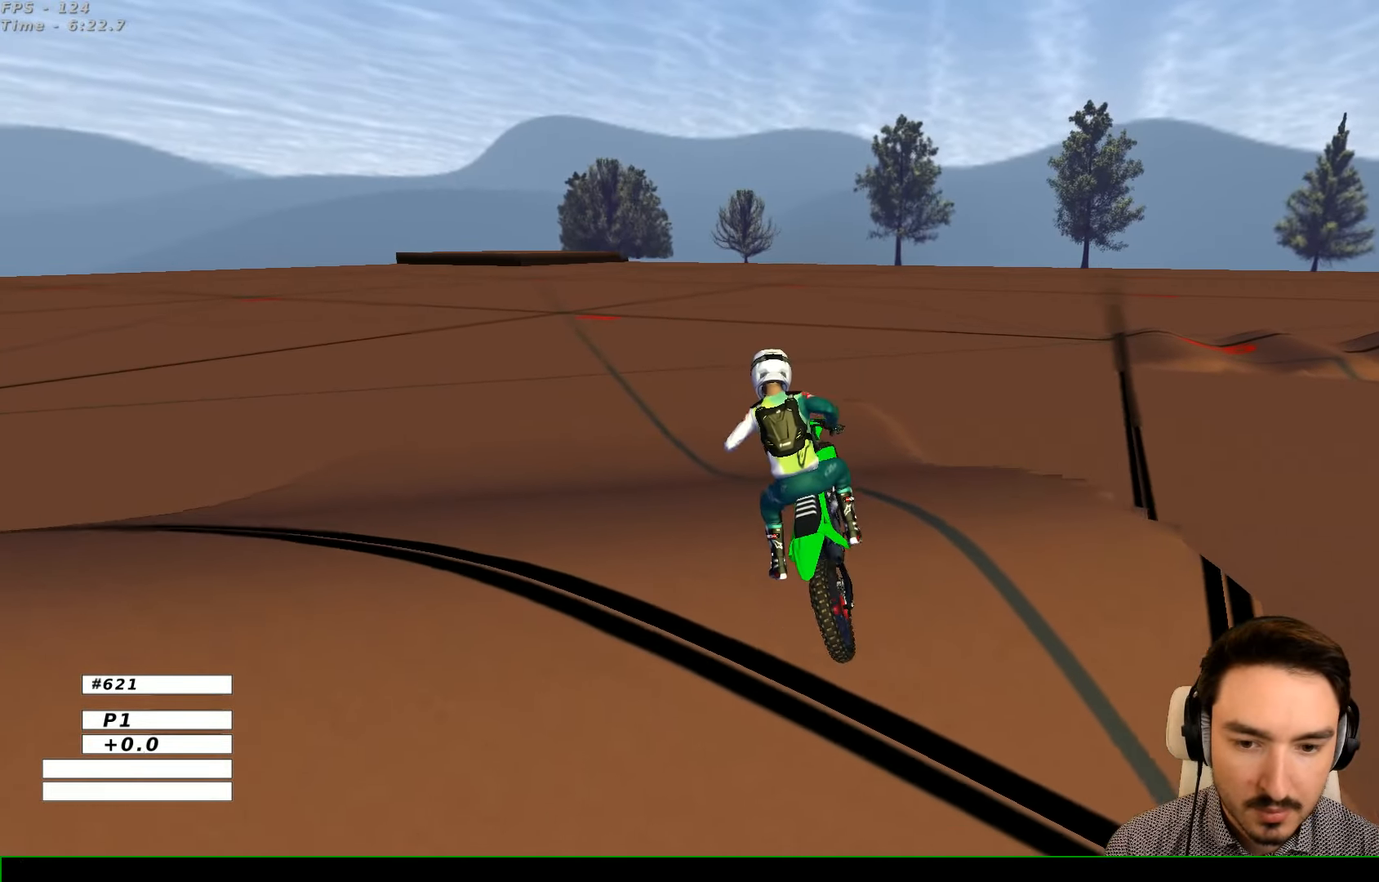
{"buttons": ["R2"], "left_stick": "center", "right_stick": "center", "events": [[34, "left_stick", "center"], [367, "left_stick", "right"], [500, "left_stick", "center"]]}
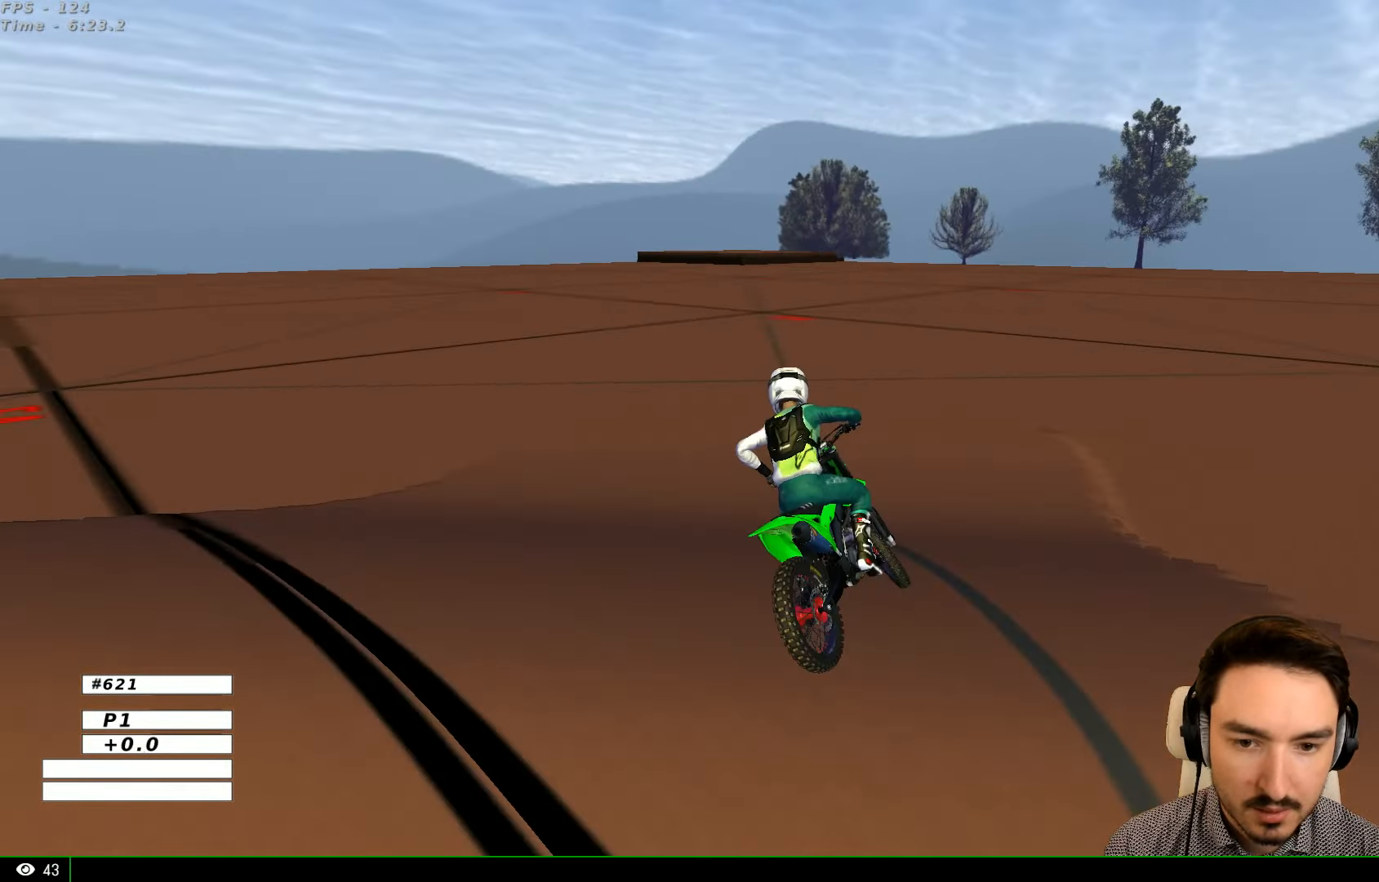
{"buttons": ["R2"], "left_stick": "center", "right_stick": "center", "events": []}
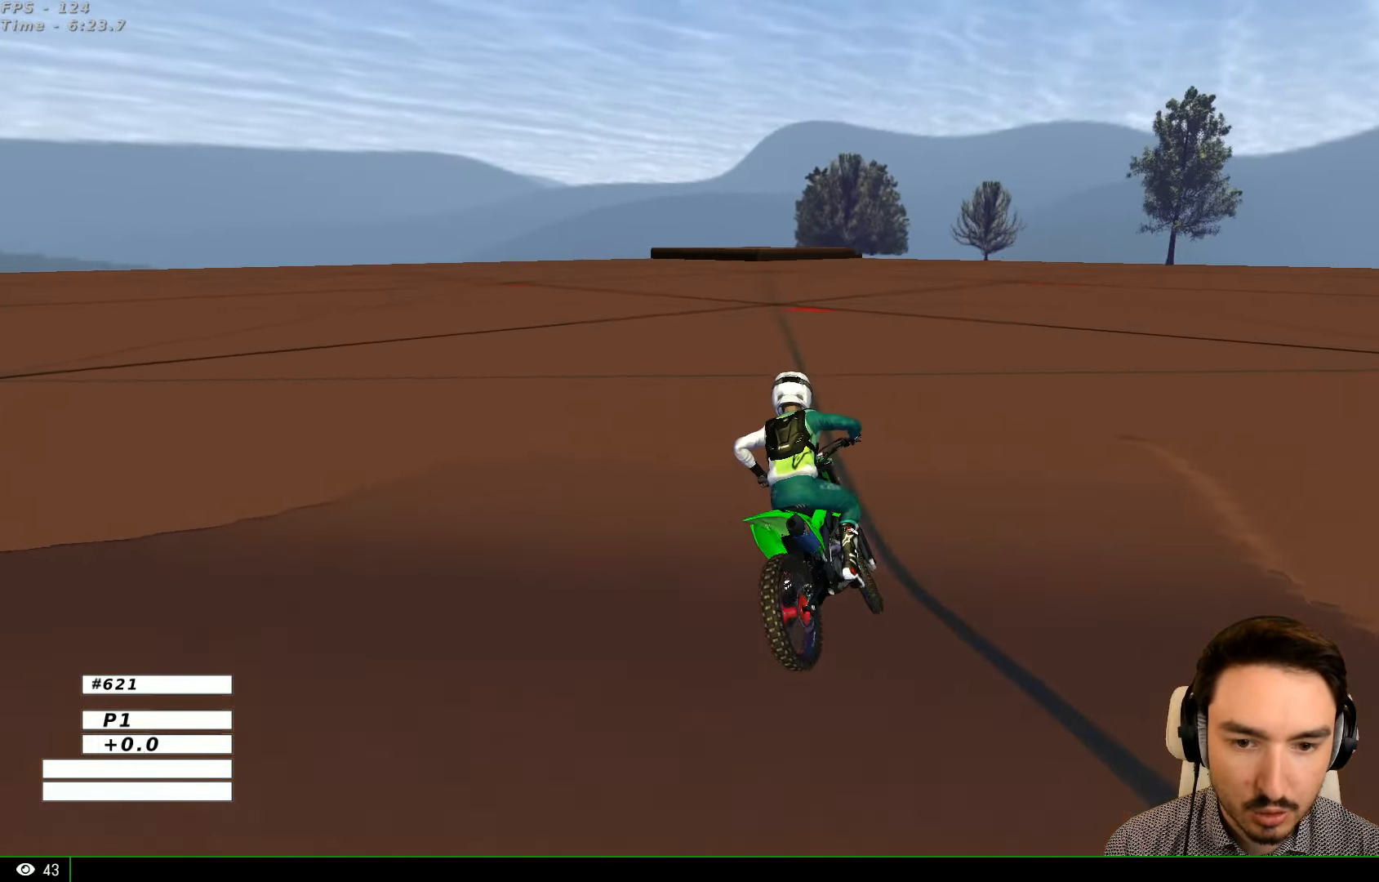
{"buttons": ["R2"], "left_stick": "right", "right_stick": "center", "events": [[34, "left_stick", "right"], [267, "left_stick", "center"], [434, "left_stick", "right"]]}
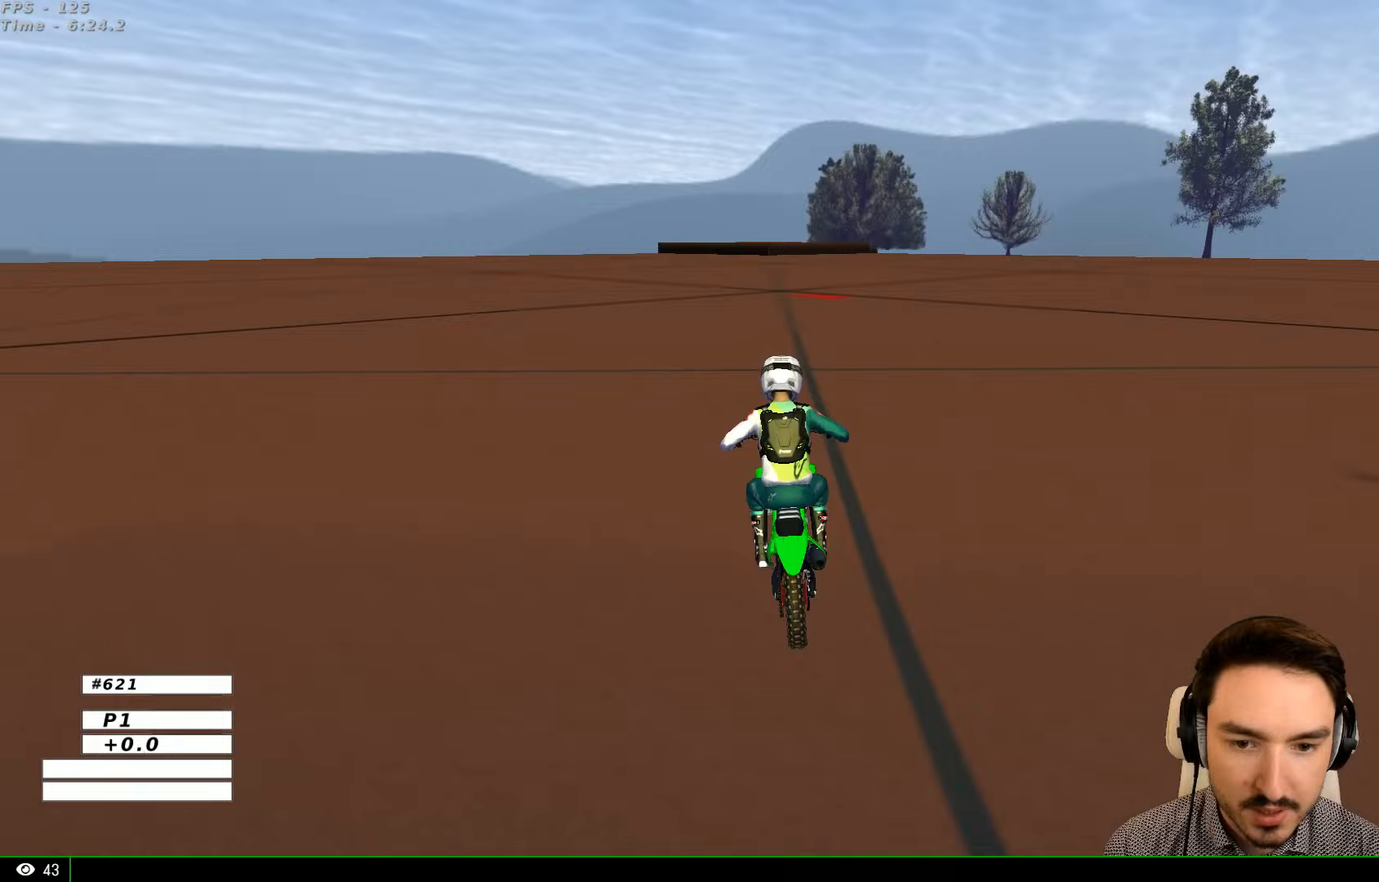
{"buttons": ["A", "L2"], "left_stick": "down-right", "right_stick": "center", "events": [[167, "R2", "up"], [200, "L2", "down"], [233, "A", "down"], [233, "left_stick", "down-right"]]}
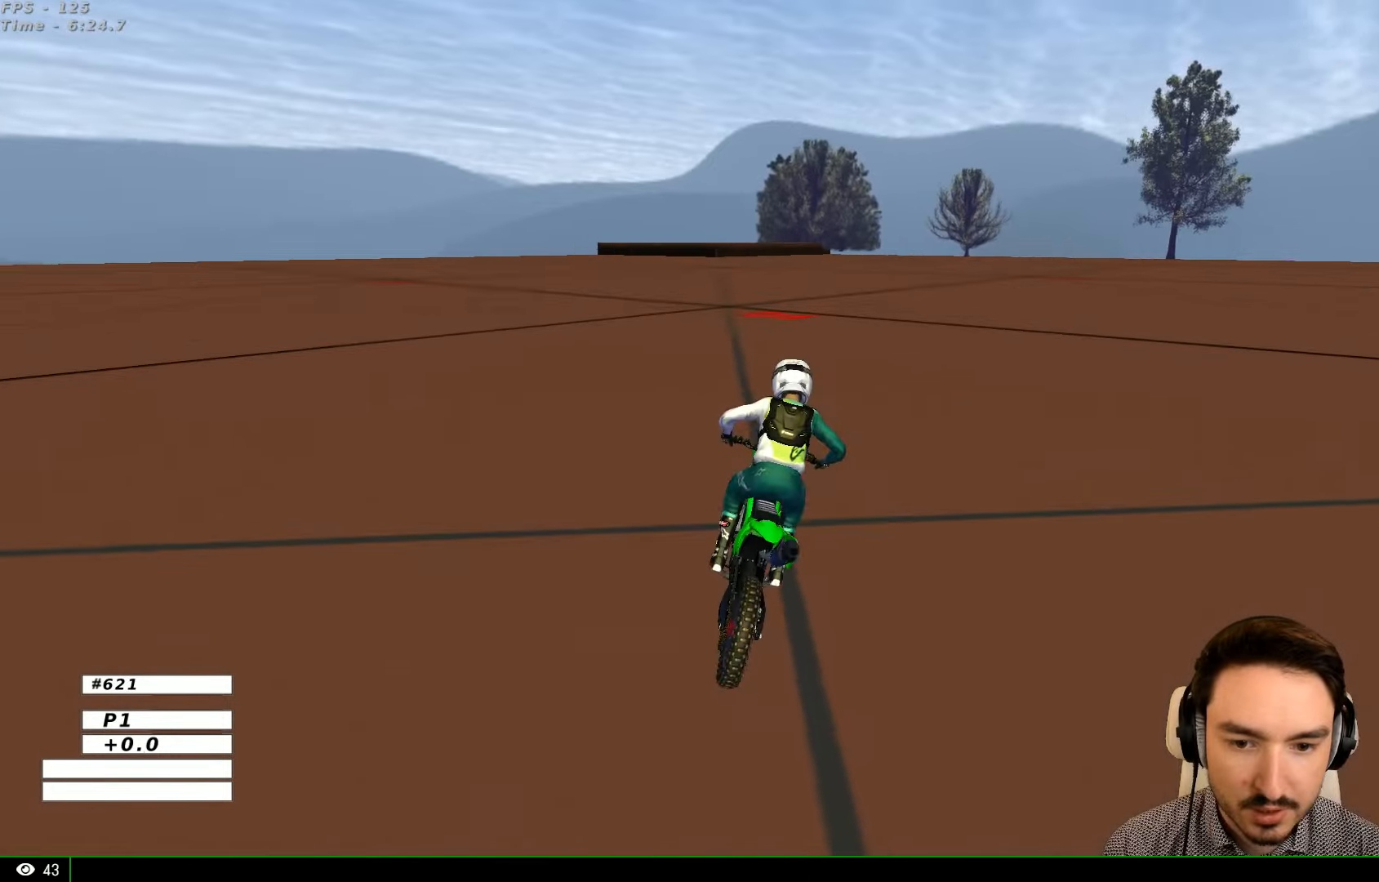
{"buttons": ["L2"], "left_stick": "down-right", "right_stick": "center", "events": [[467, "A", "up"]]}
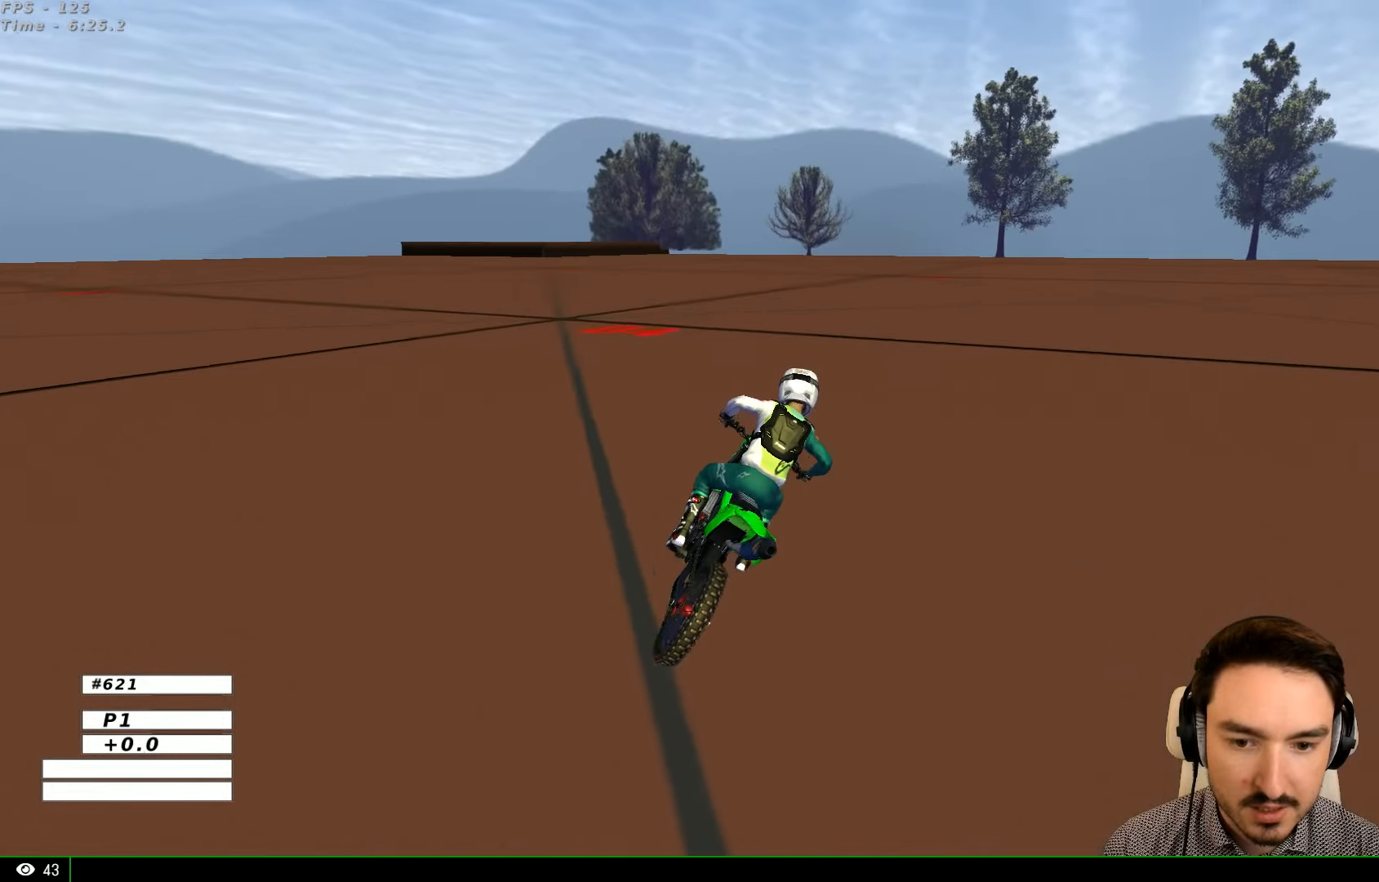
{"buttons": [], "left_stick": "center", "right_stick": "center", "events": [[33, "L2", "up"], [100, "left_stick", "center"]]}
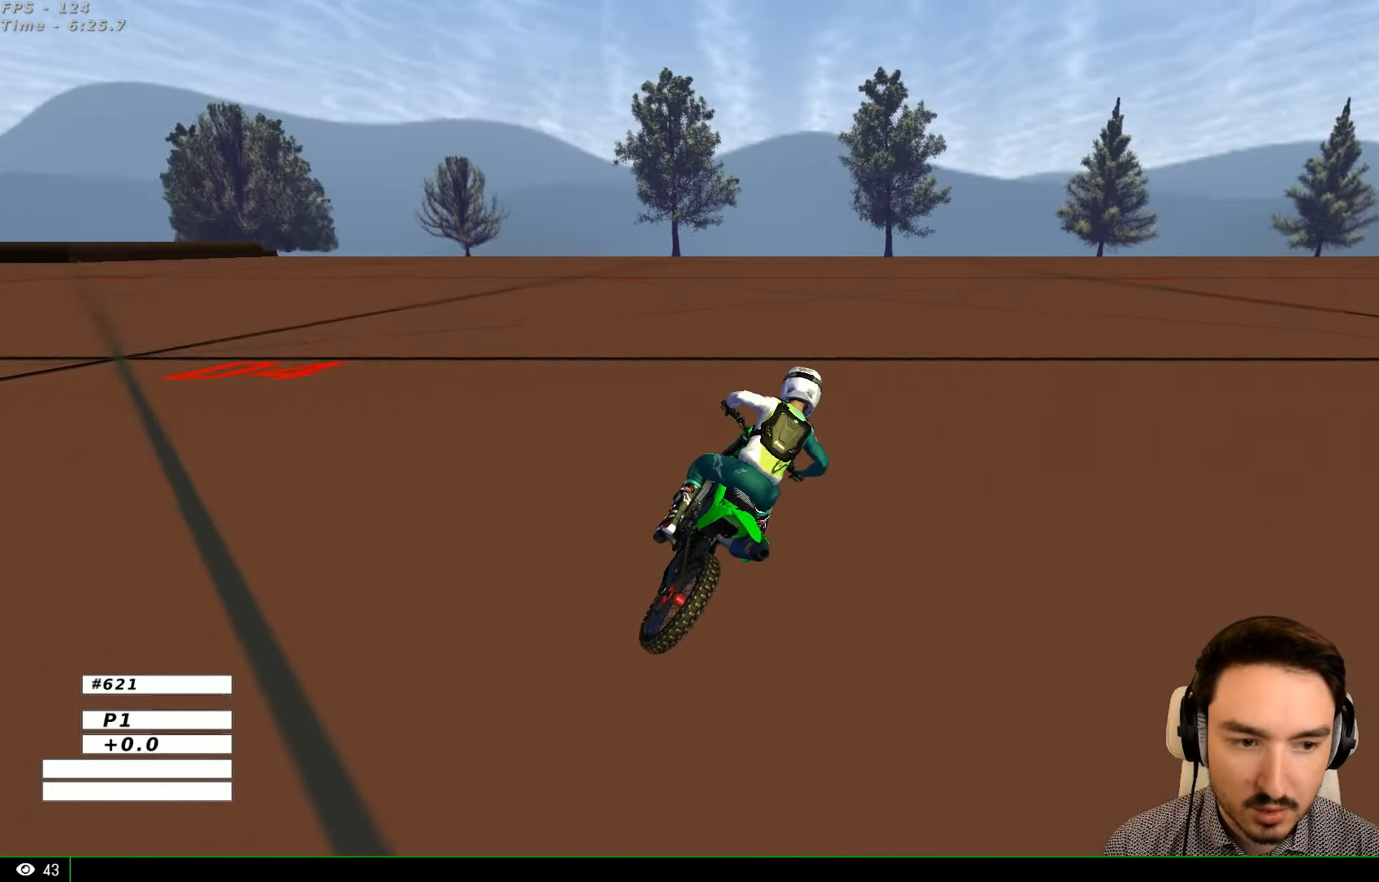
{"buttons": ["R2"], "left_stick": "left", "right_stick": "center", "events": [[333, "left_stick", "left"], [433, "R2", "down"]]}
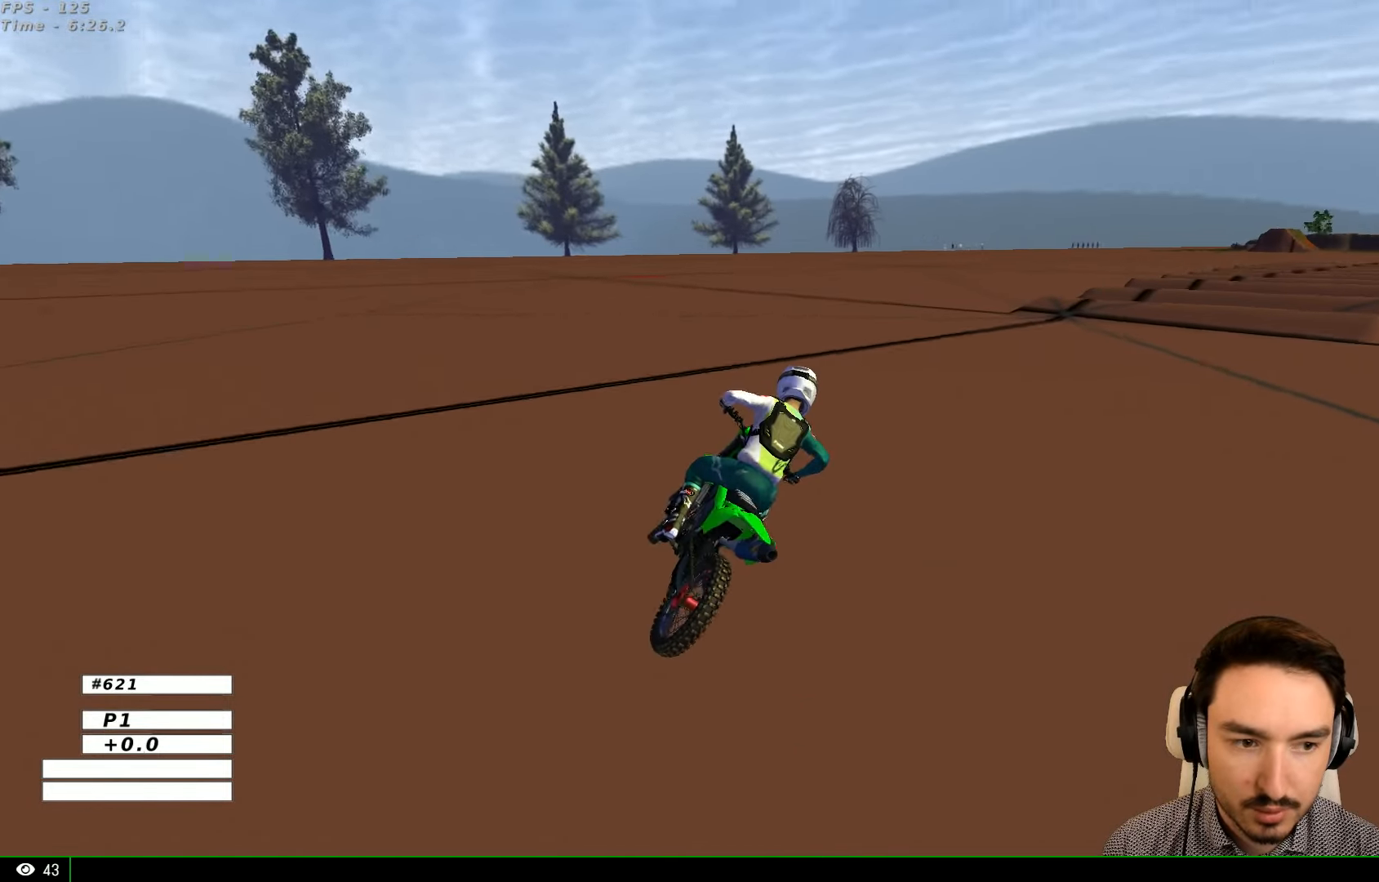
{"buttons": ["R2"], "left_stick": "center", "right_stick": "center", "events": [[100, "R2", "up"], [133, "left_stick", "center"], [167, "R2", "down"]]}
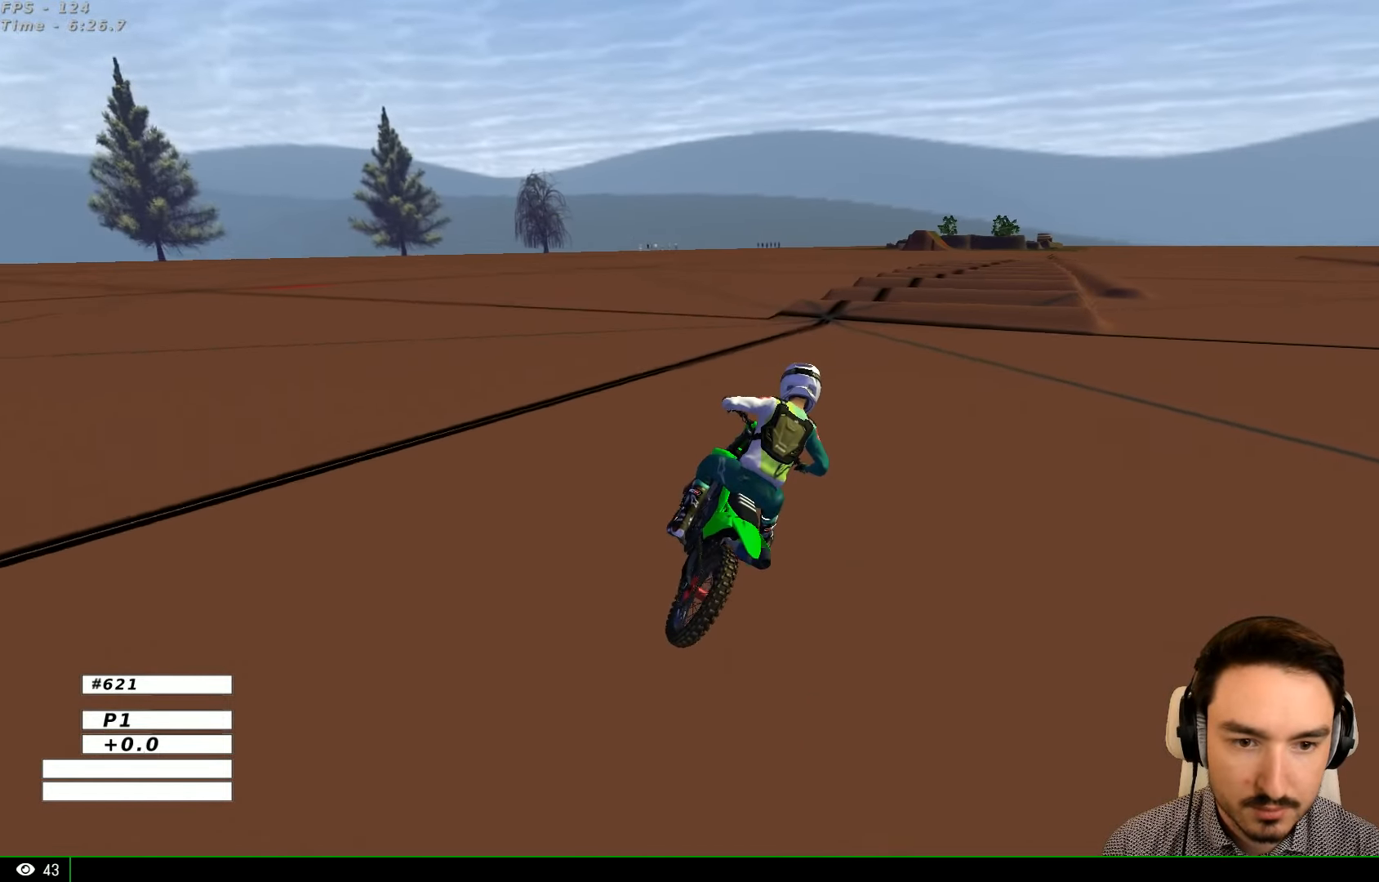
{"buttons": ["R2"], "left_stick": "center", "right_stick": "center", "events": []}